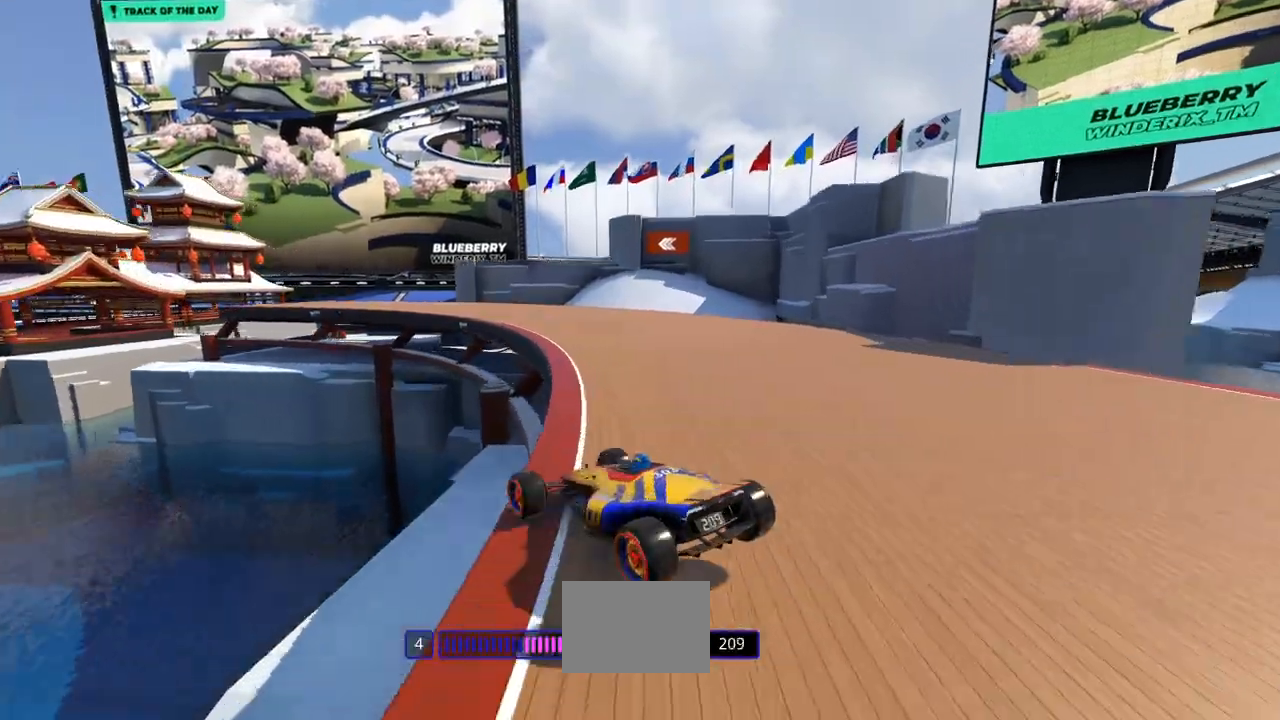
Gameplay with keyboard; each line is a JSON object with the keys held at the frame after it. "events" lists presses ("down") and releases ("up") of "down", "left", "right" and "up" between this image and that frame as [ms after this image, input, new state], when the widget could be followed in between. No other keys are recorded. Mouse input is not recorded.
{"keys": ["left", "up"], "events": [[33, "left", "down"], [133, "left", "up"], [233, "left", "down"], [400, "left", "up"], [433, "left", "down"]]}
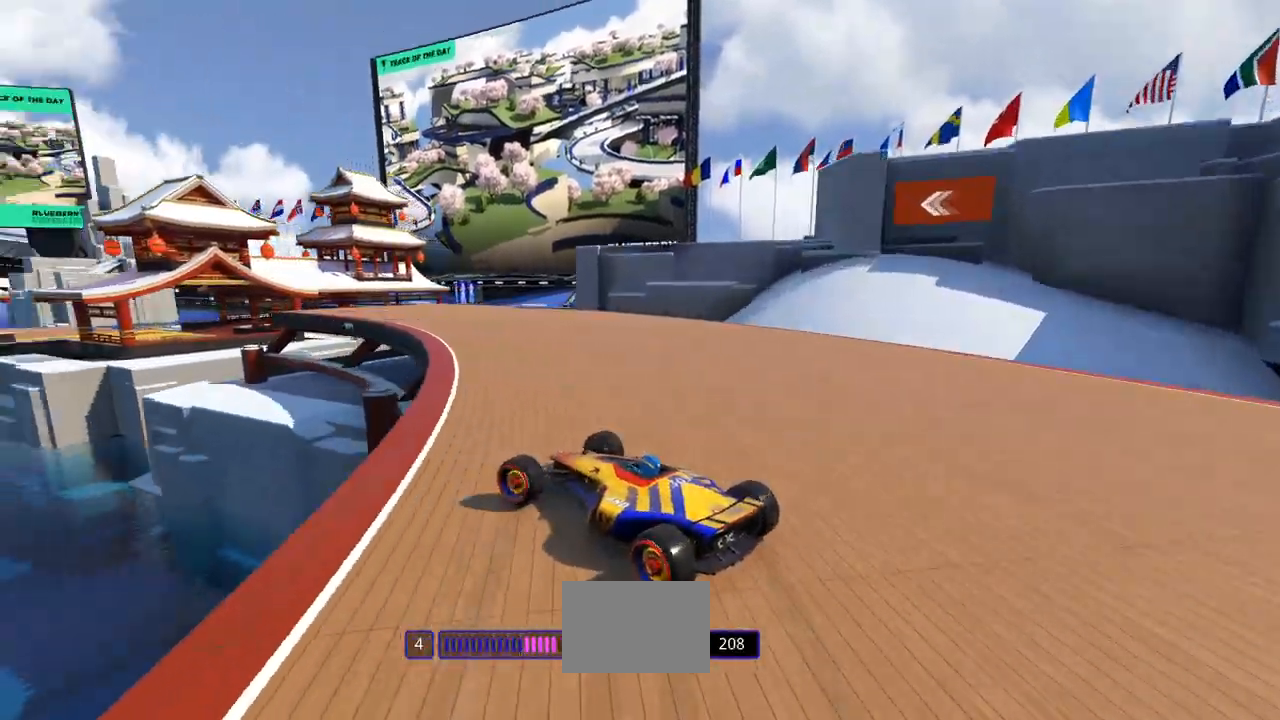
{"keys": ["up"], "events": [[233, "left", "up"], [333, "left", "down"], [500, "left", "up"]]}
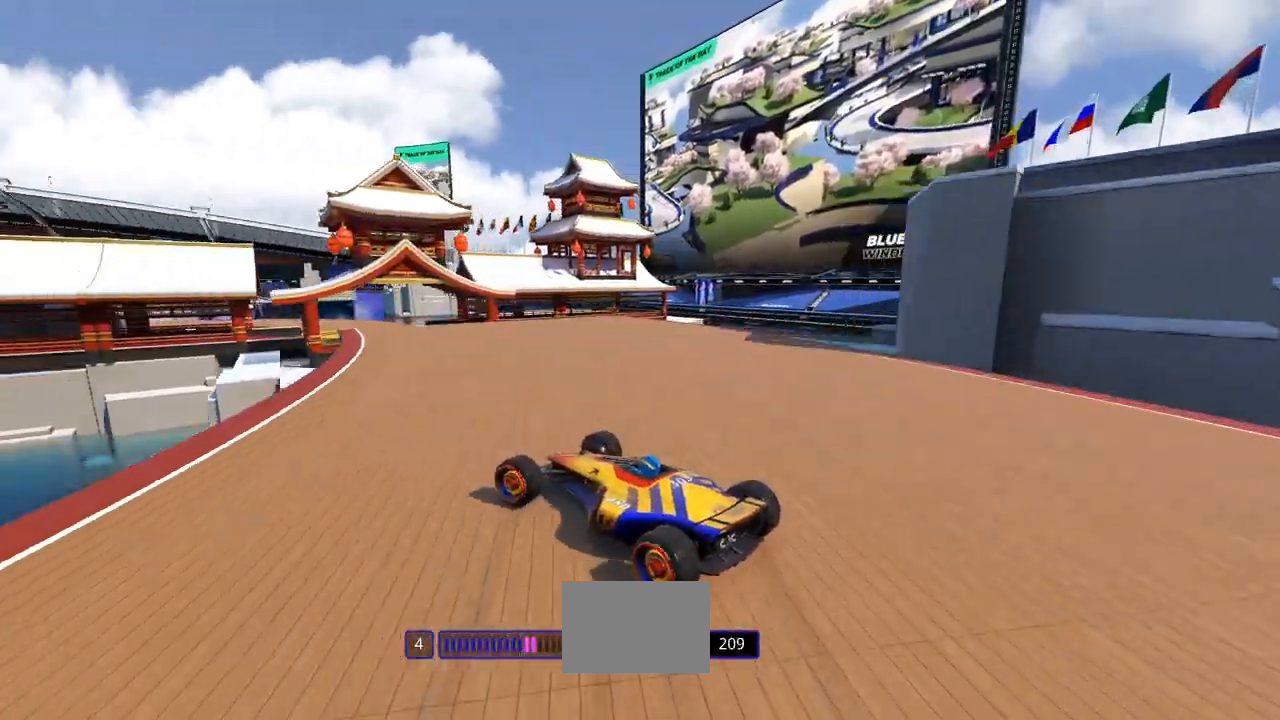
{"keys": ["up"], "events": [[133, "left", "down"], [200, "left", "up"]]}
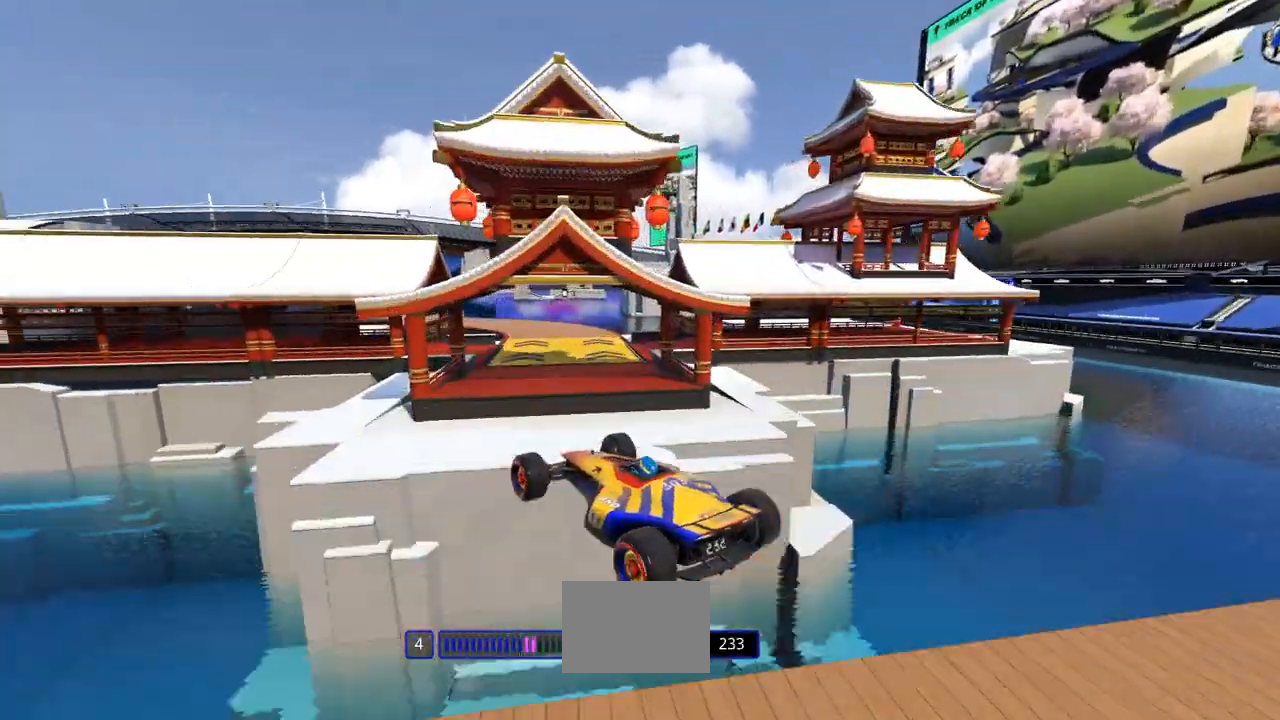
{"keys": ["up"], "events": []}
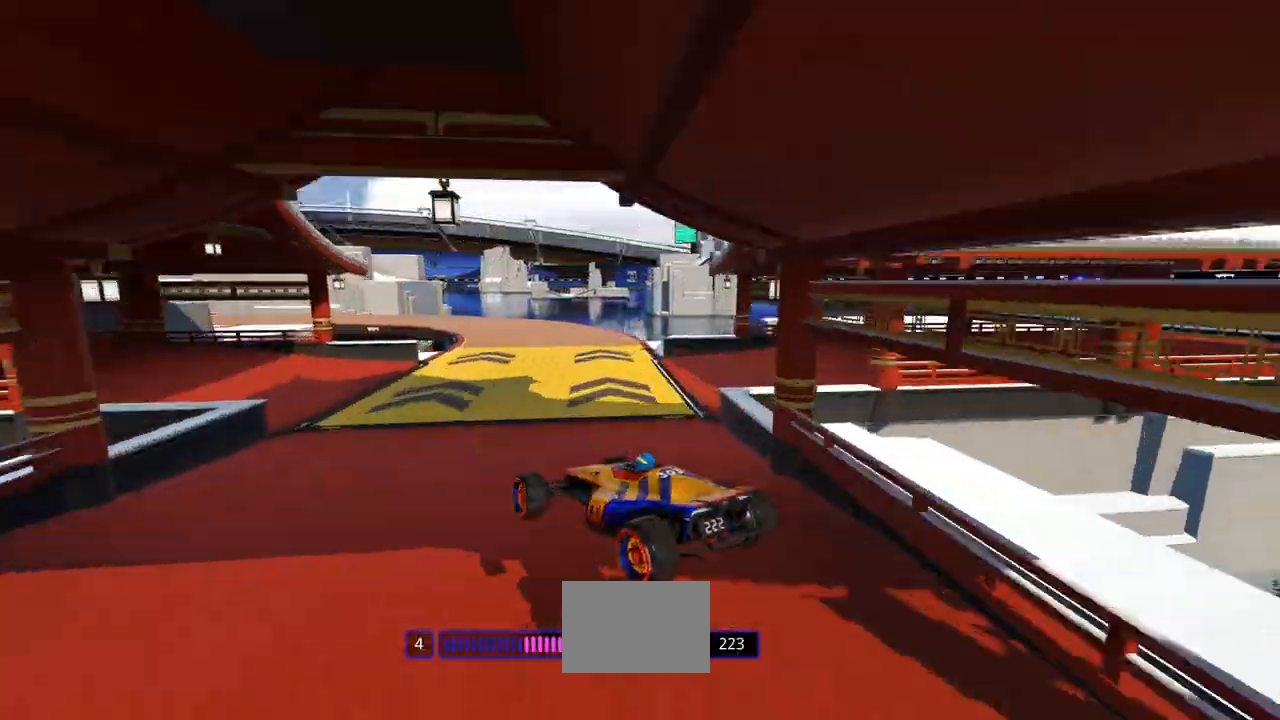
{"keys": ["left", "up"], "events": [[167, "left", "down"]]}
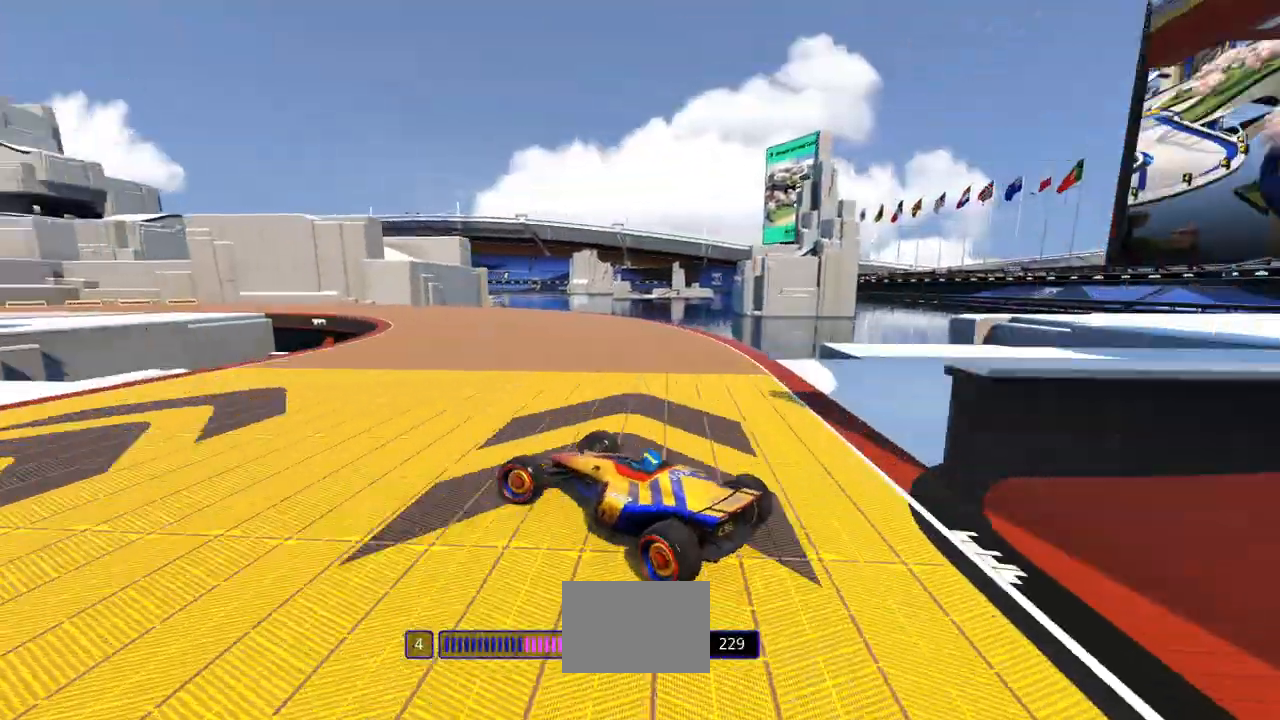
{"keys": ["left", "up"], "events": [[233, "left", "up"], [367, "left", "down"]]}
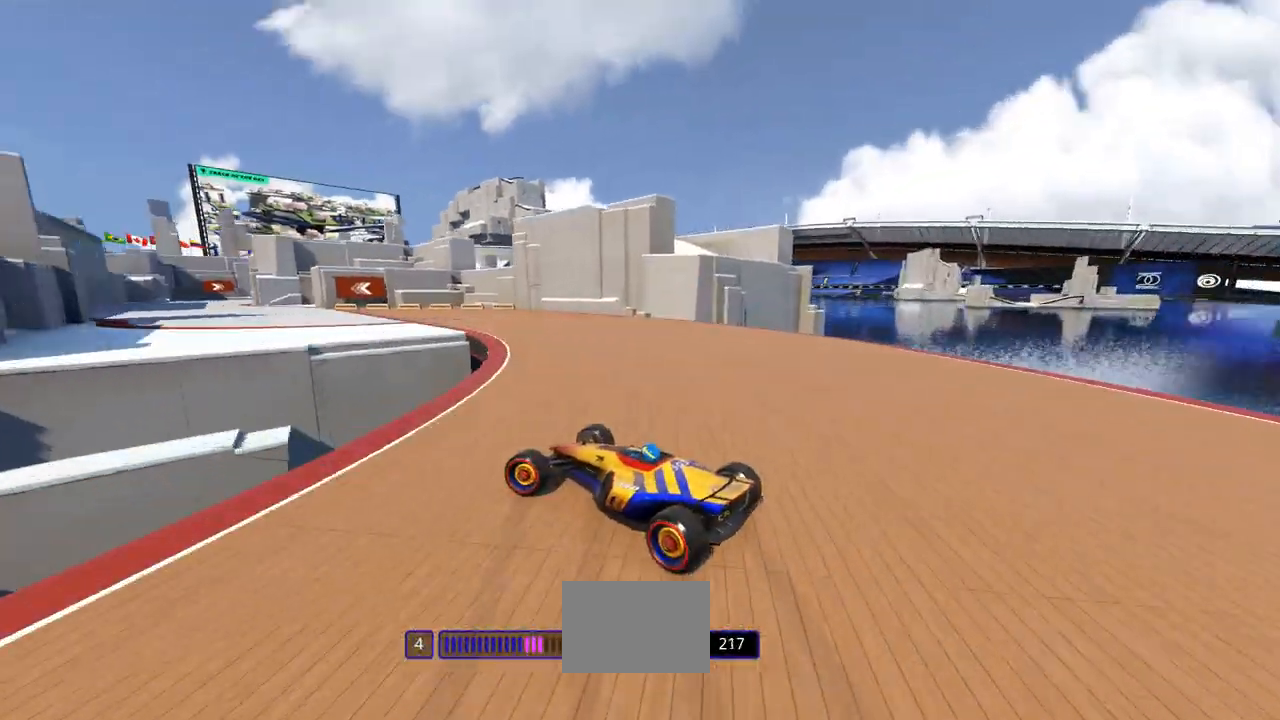
{"keys": ["right"], "events": [[333, "left", "up"], [367, "right", "down"], [500, "up", "up"]]}
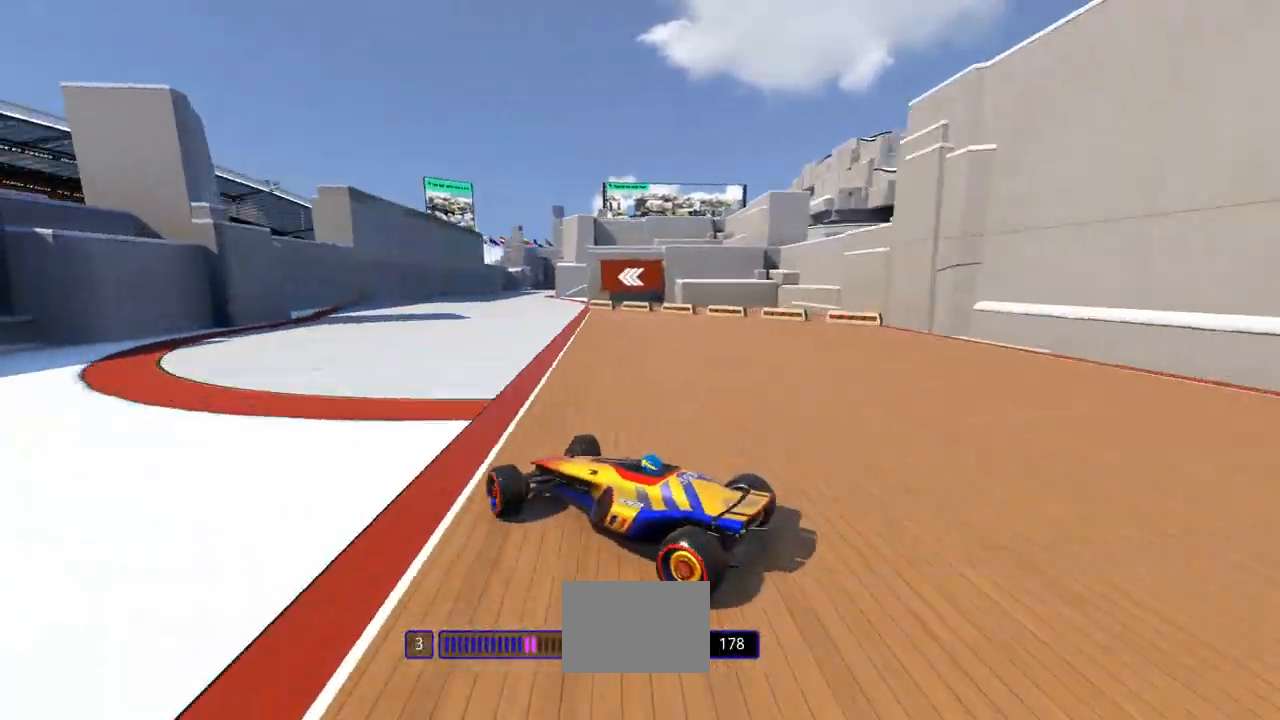
{"keys": ["down", "right", "up"], "events": [[33, "up", "down"], [433, "down", "down"]]}
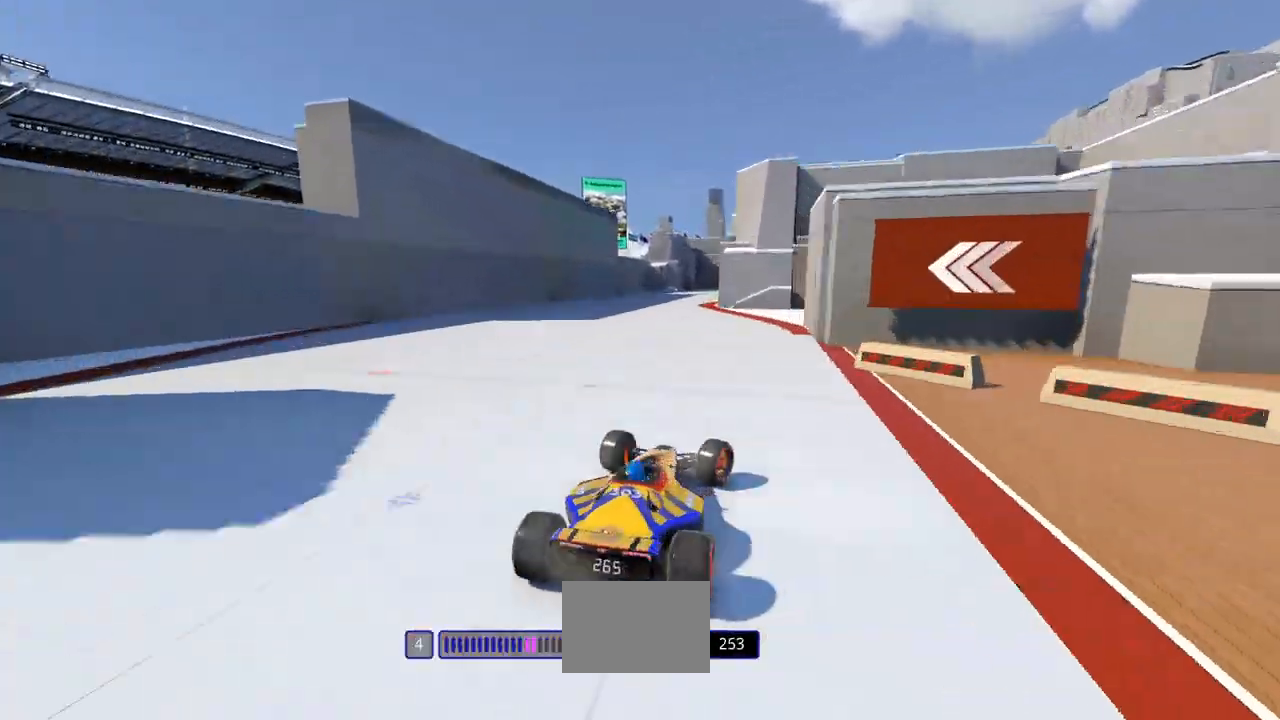
{"keys": ["left", "up"], "events": [[167, "down", "up"], [233, "left", "down"], [233, "right", "up"], [300, "up", "up"], [333, "up", "down"]]}
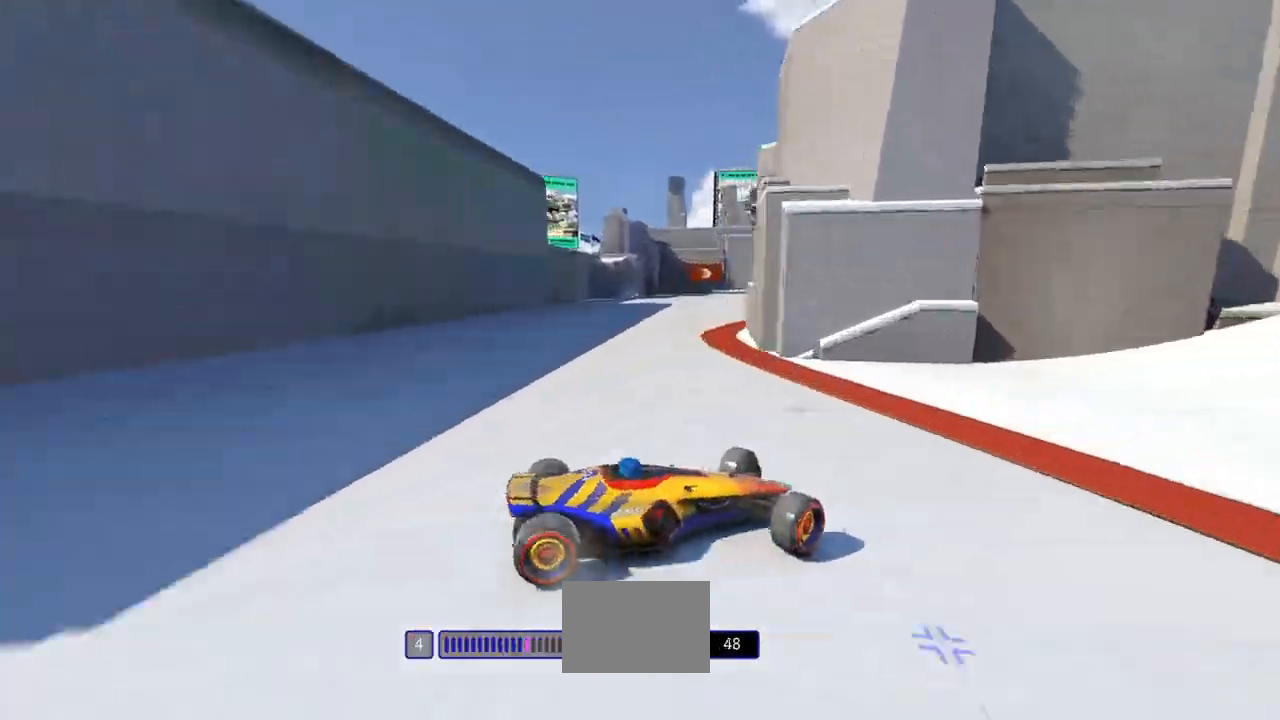
{"keys": ["left", "up"], "events": []}
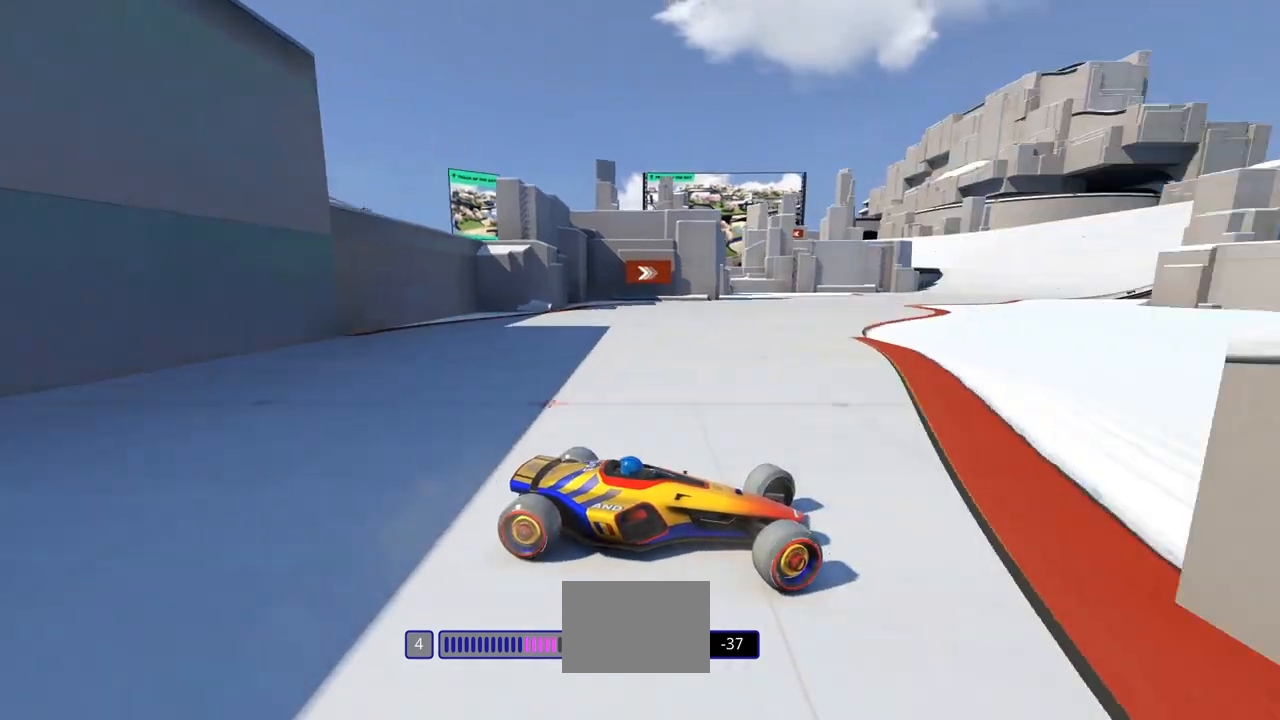
{"keys": ["left", "up"], "events": [[233, "down", "down"], [333, "down", "up"]]}
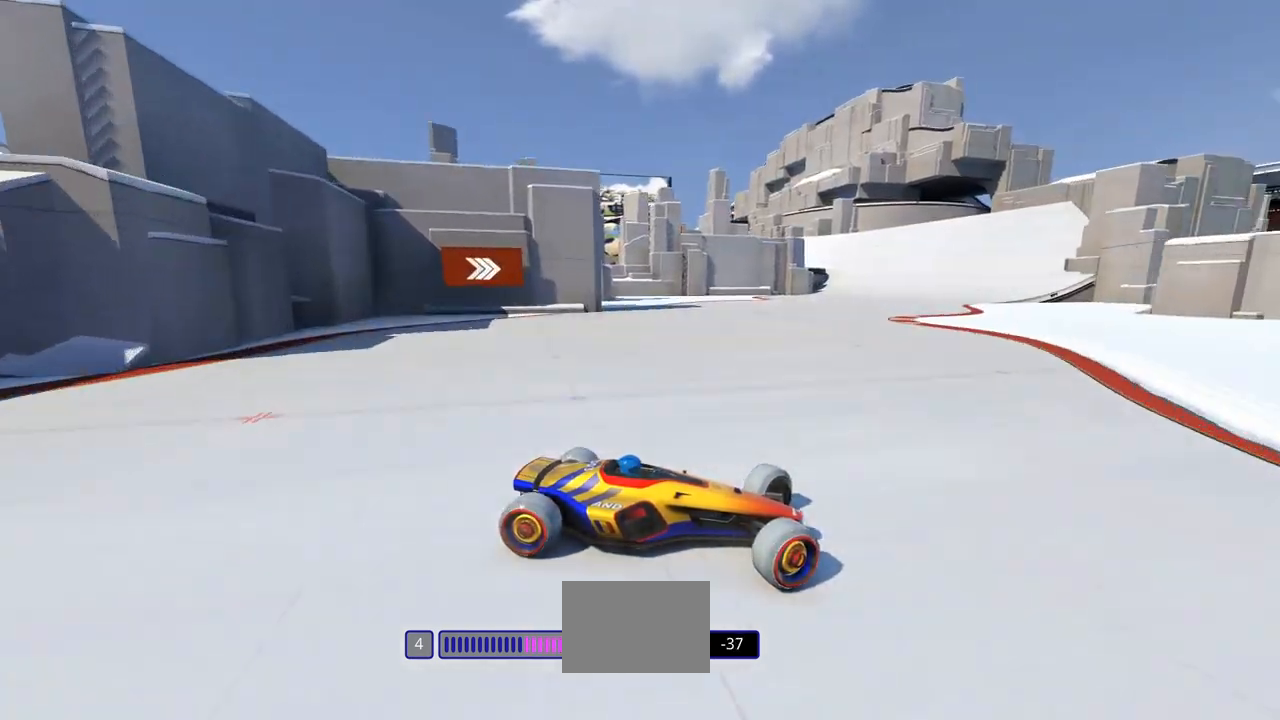
{"keys": ["left", "up"], "events": []}
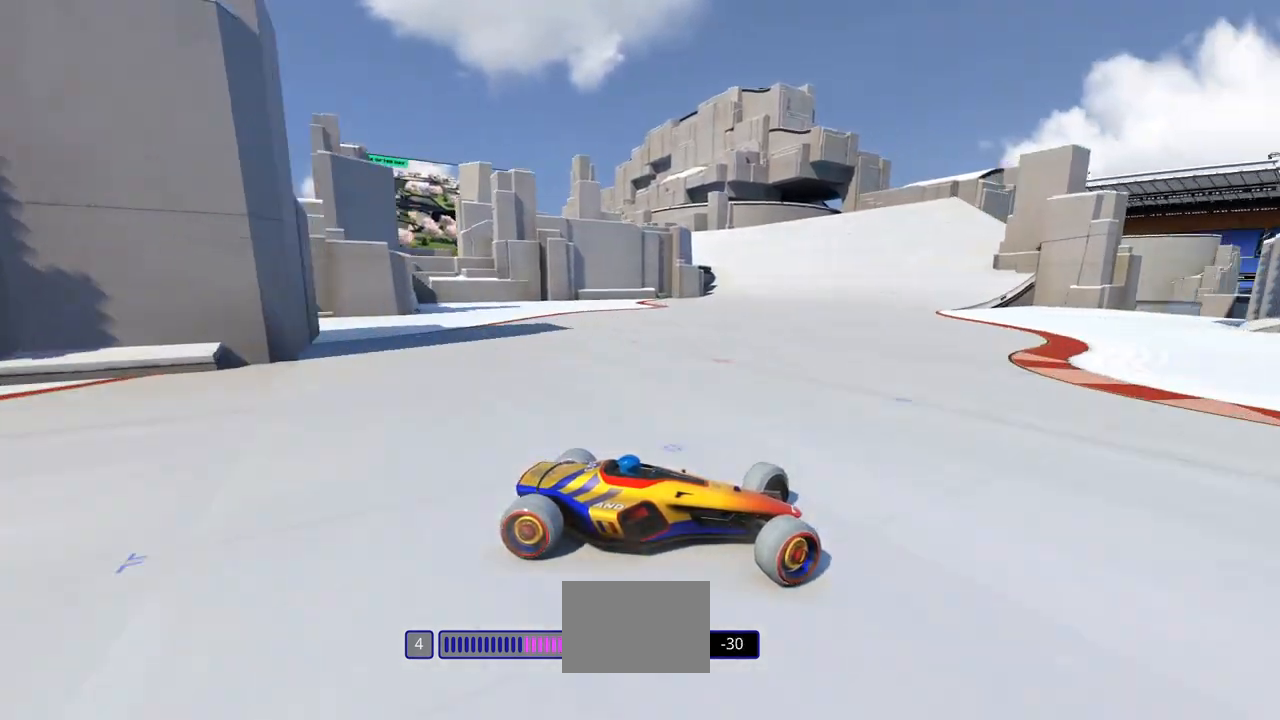
{"keys": ["left"], "events": [[300, "up", "up"], [367, "up", "down"], [500, "up", "up"]]}
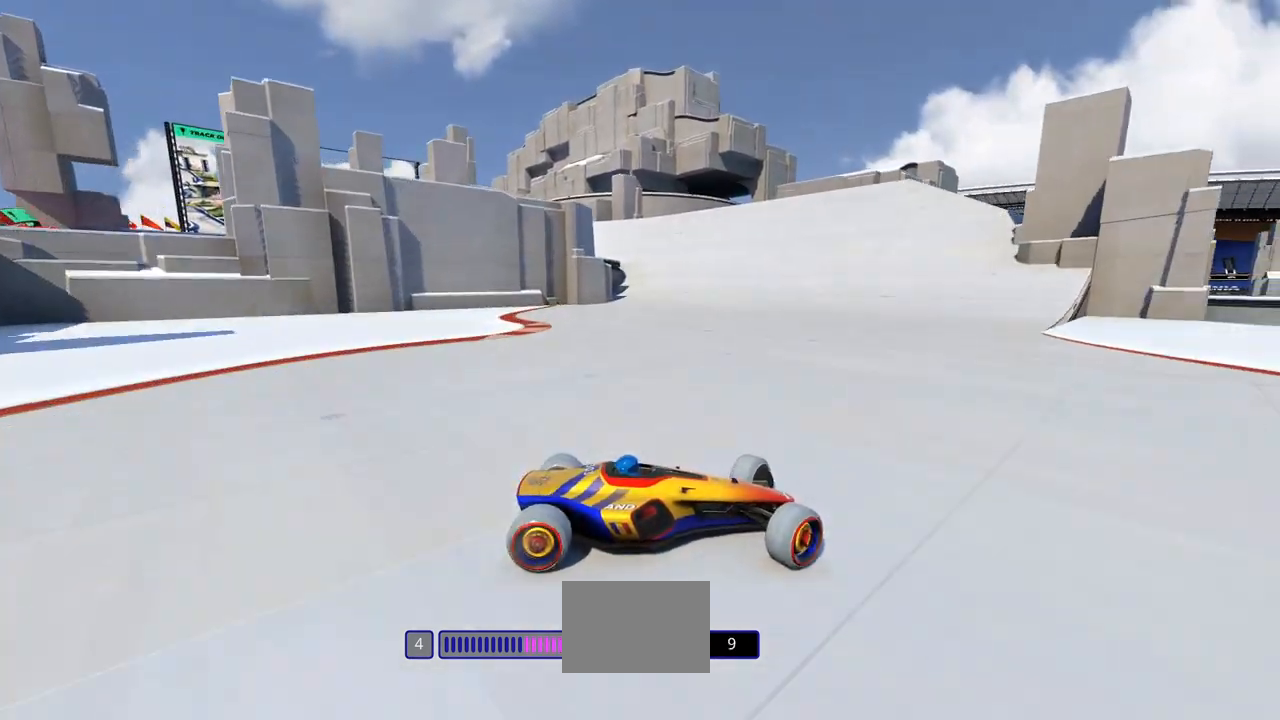
{"keys": ["left", "up"], "events": [[133, "up", "down"], [200, "up", "up"], [333, "up", "down"]]}
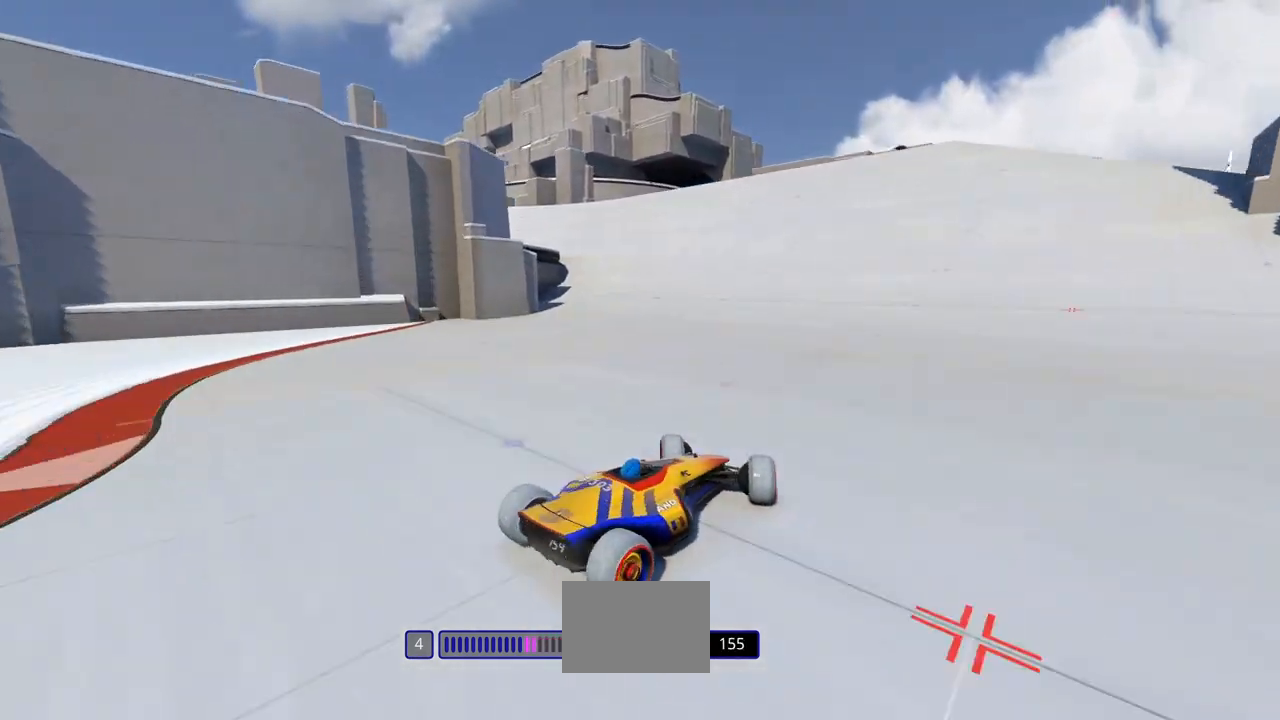
{"keys": ["down", "left", "up"], "events": [[467, "down", "down"]]}
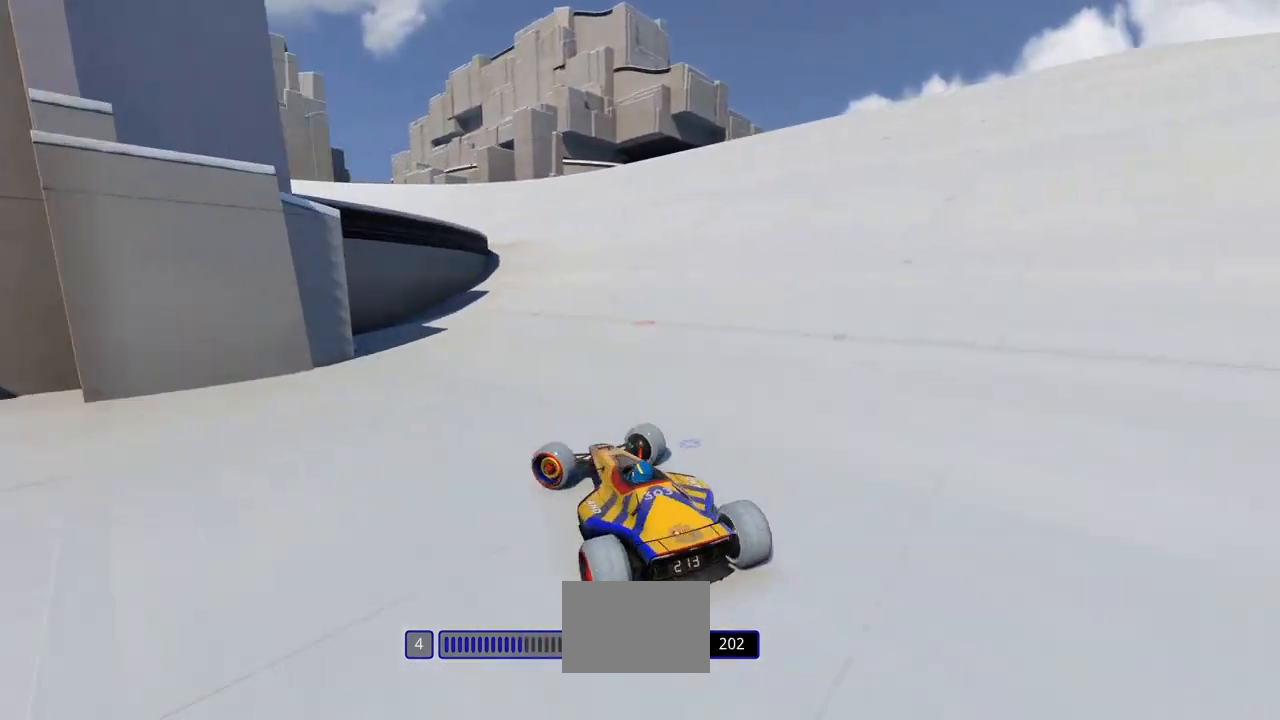
{"keys": ["down", "right", "up"], "events": [[100, "down", "up"], [100, "left", "up"], [100, "right", "down"], [500, "down", "down"]]}
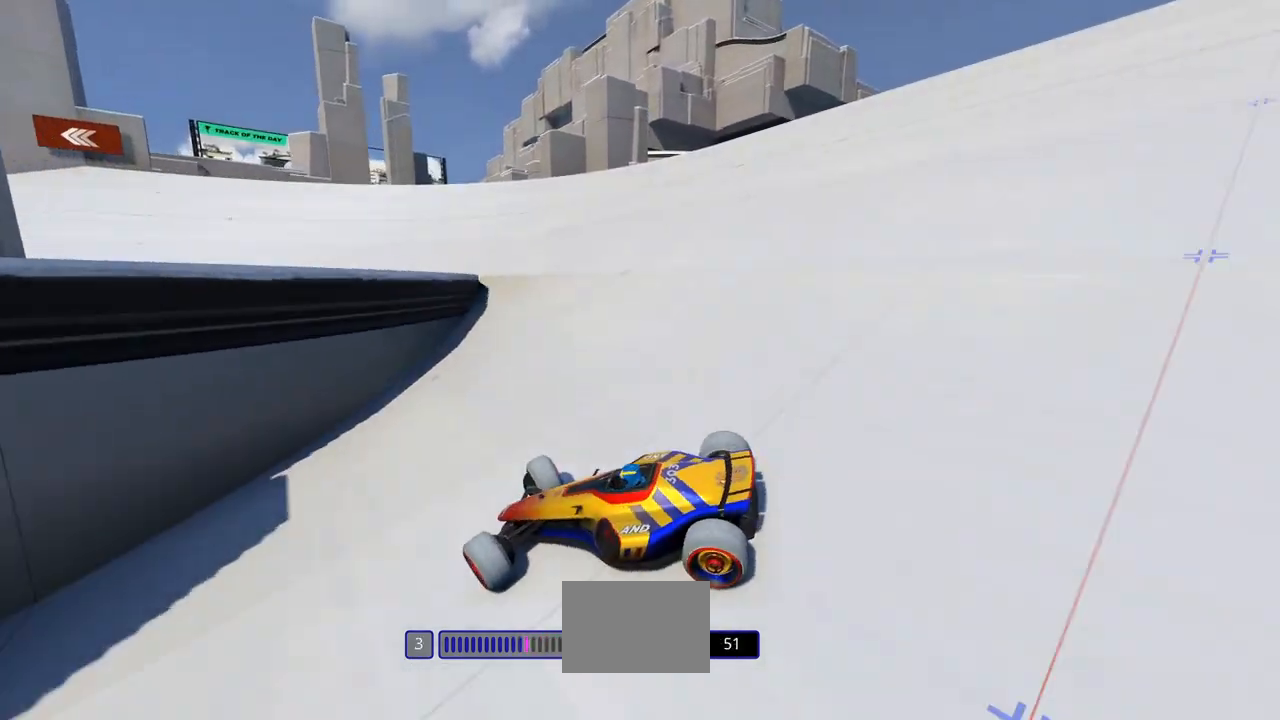
{"keys": ["right"], "events": [[67, "down", "up"], [500, "up", "up"]]}
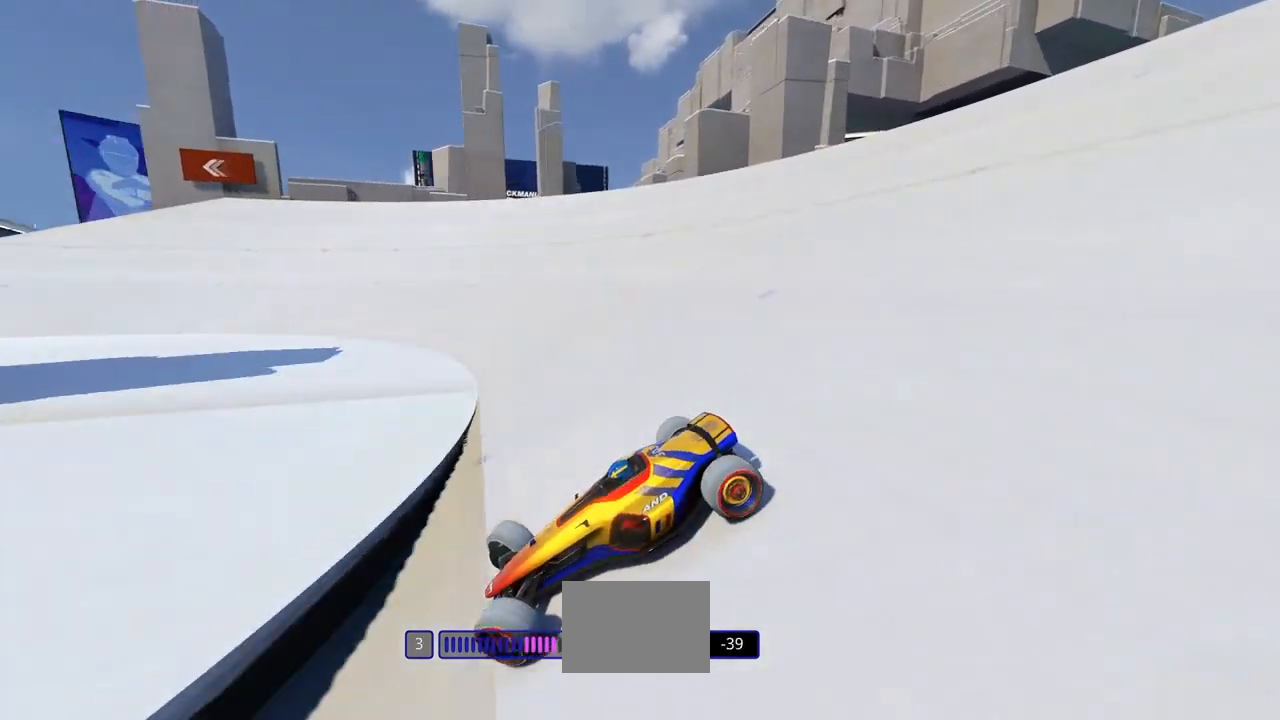
{"keys": ["right", "up"], "events": [[67, "up", "down"]]}